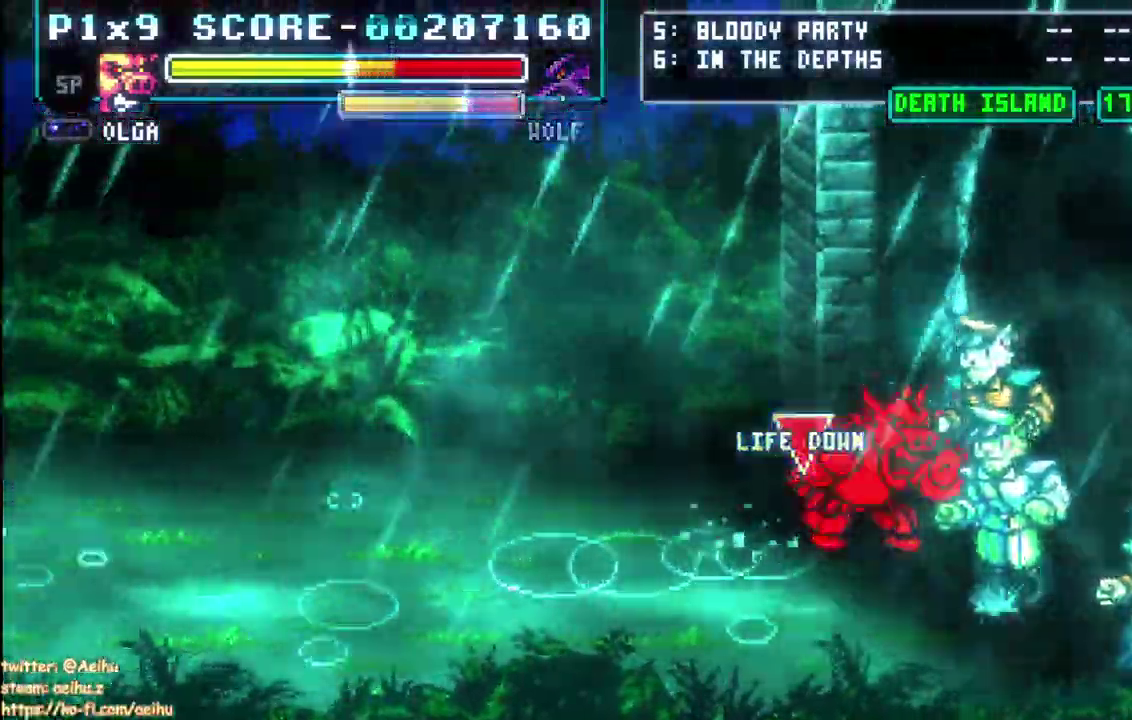
Gameplay with a controller (PlayStation layout); each line is a JSON object with the inputs held at the frame after it. "events" lists button and stick changes between this image and that frame as [ms after this image, input, new state], when the widget could be followed in between. This document gives stick clicks only as held states, not as events. Not read: DPAD_DOWN DPAD_LEFT DPAD_RIGHT DPAD_UP L1 L2 R1 R2 SELECT START.
{"buttons": [], "left_stick": "center", "right_stick": "center", "events": [[17, "CIRCLE", "up"]]}
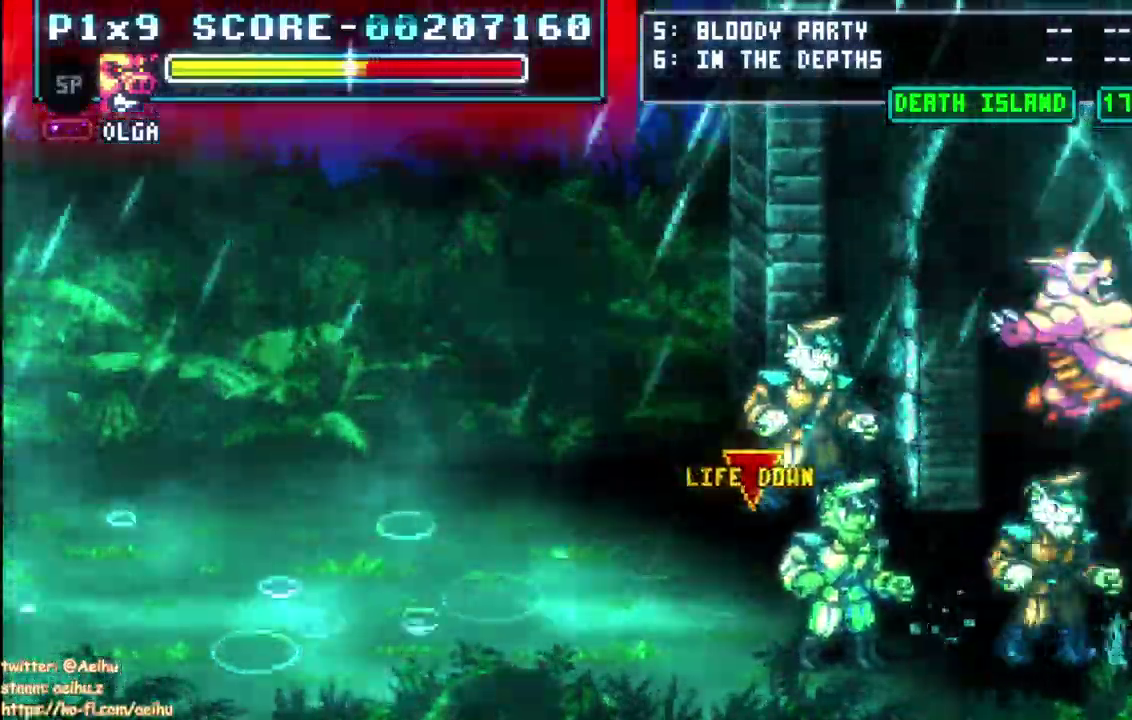
{"buttons": [], "left_stick": "center", "right_stick": "center", "events": []}
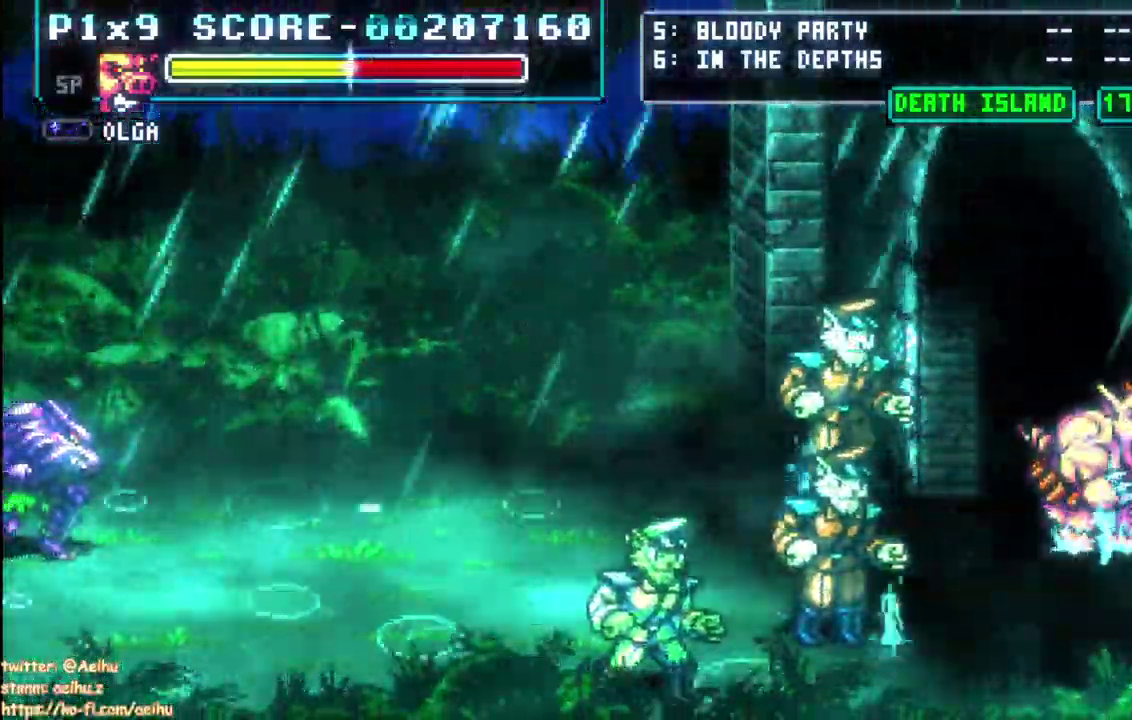
{"buttons": [], "left_stick": "center", "right_stick": "center", "events": []}
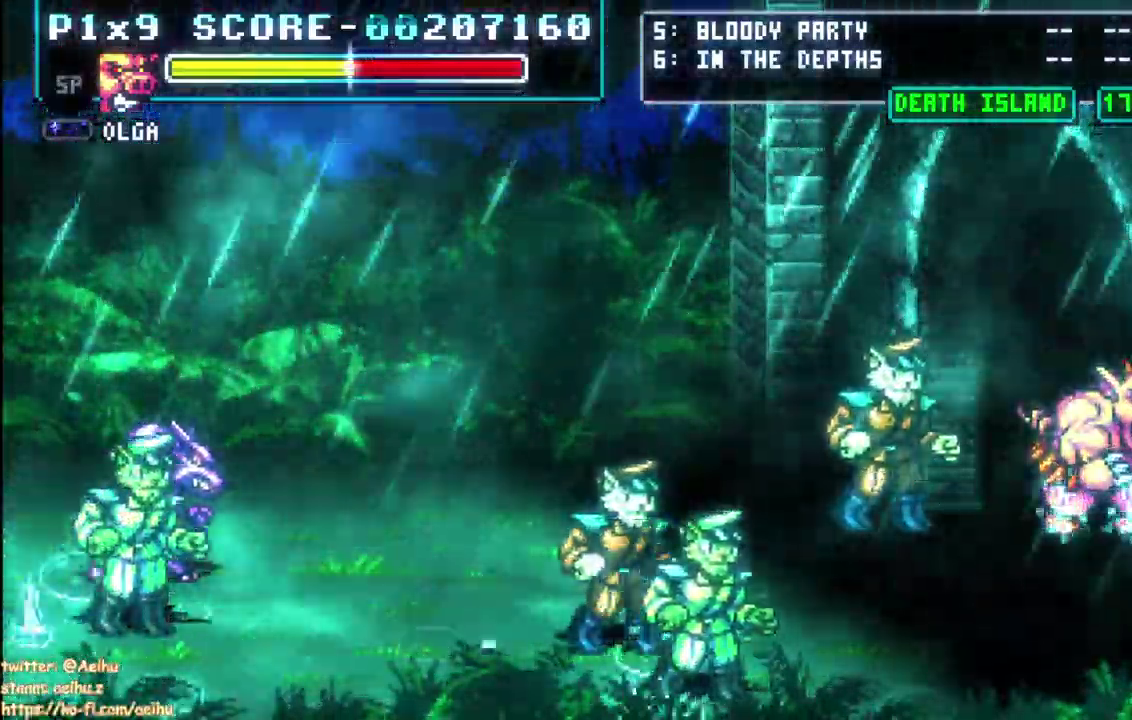
{"buttons": ["CIRCLE"], "left_stick": "center", "right_stick": "center", "events": [[183, "CIRCLE", "down"]]}
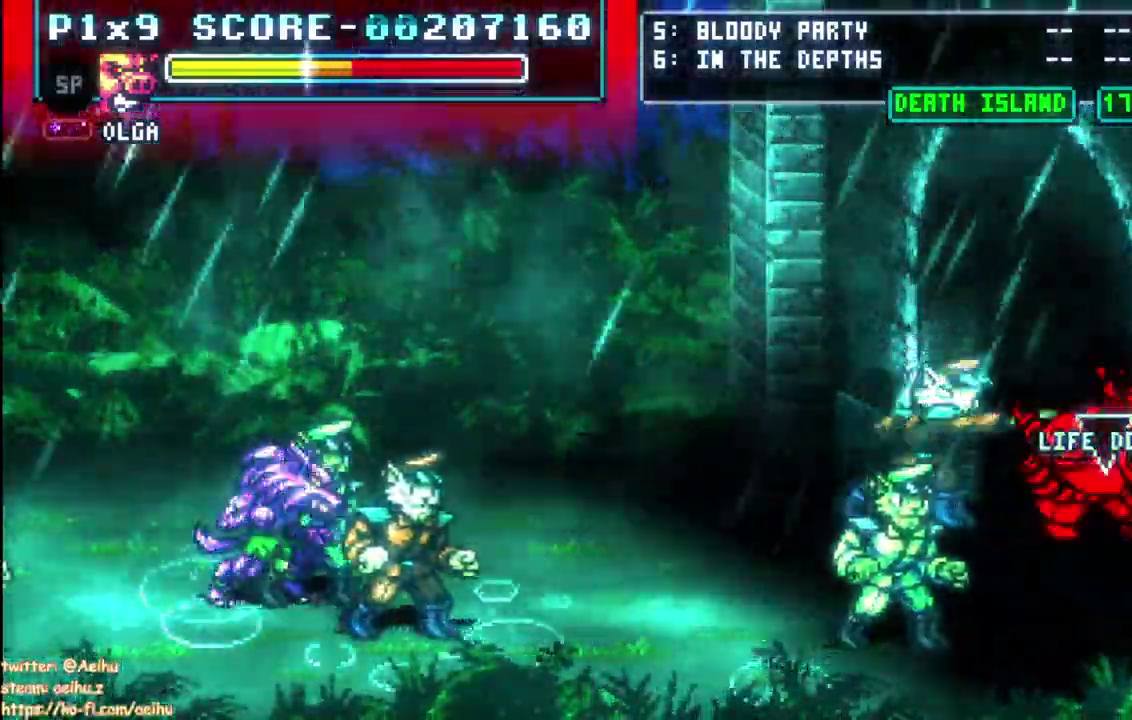
{"buttons": [], "left_stick": "center", "right_stick": "center"}
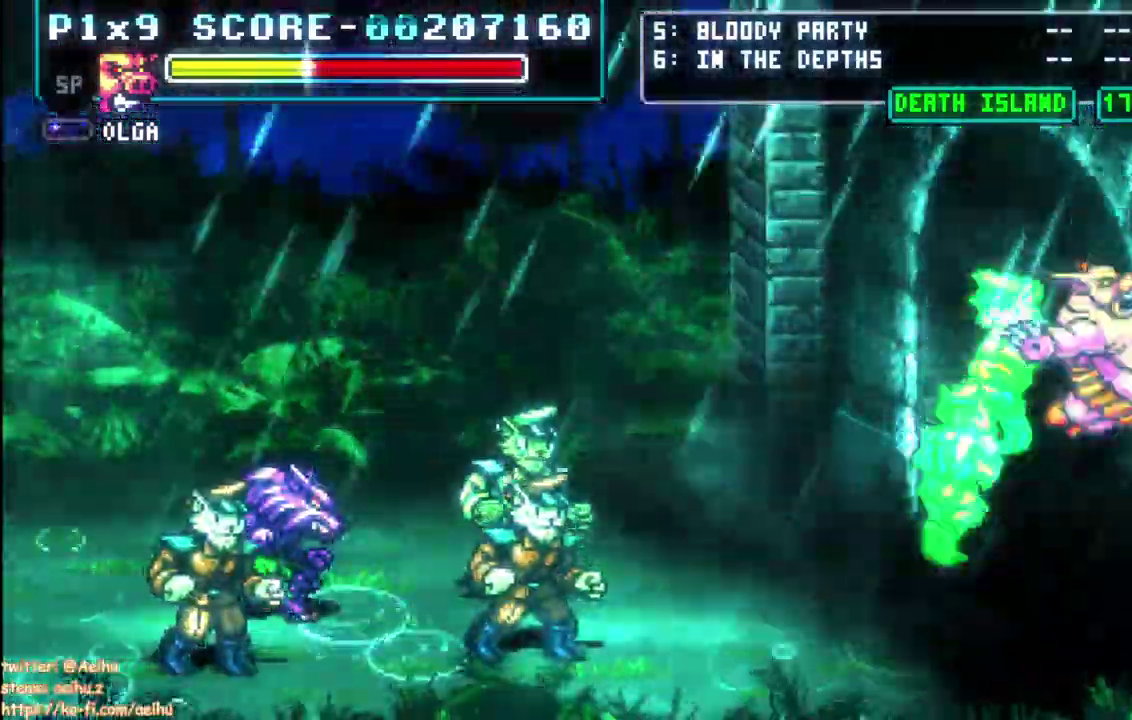
{"buttons": [], "left_stick": "center", "right_stick": "center"}
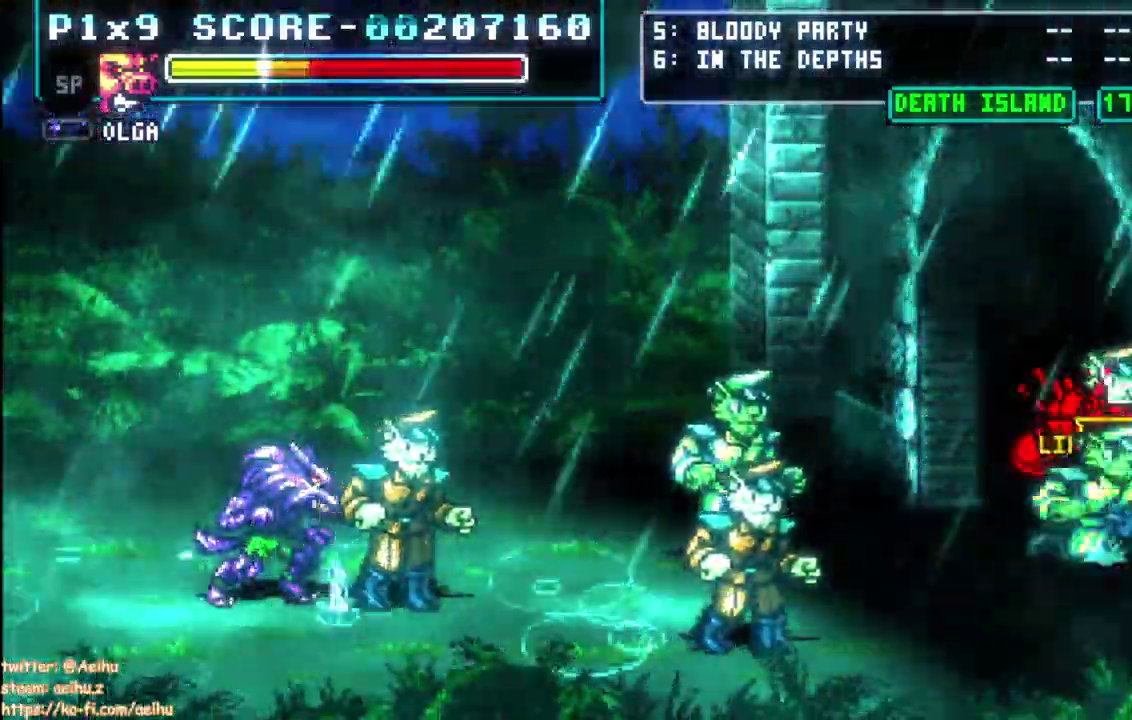
{"buttons": [], "left_stick": "center", "right_stick": "center"}
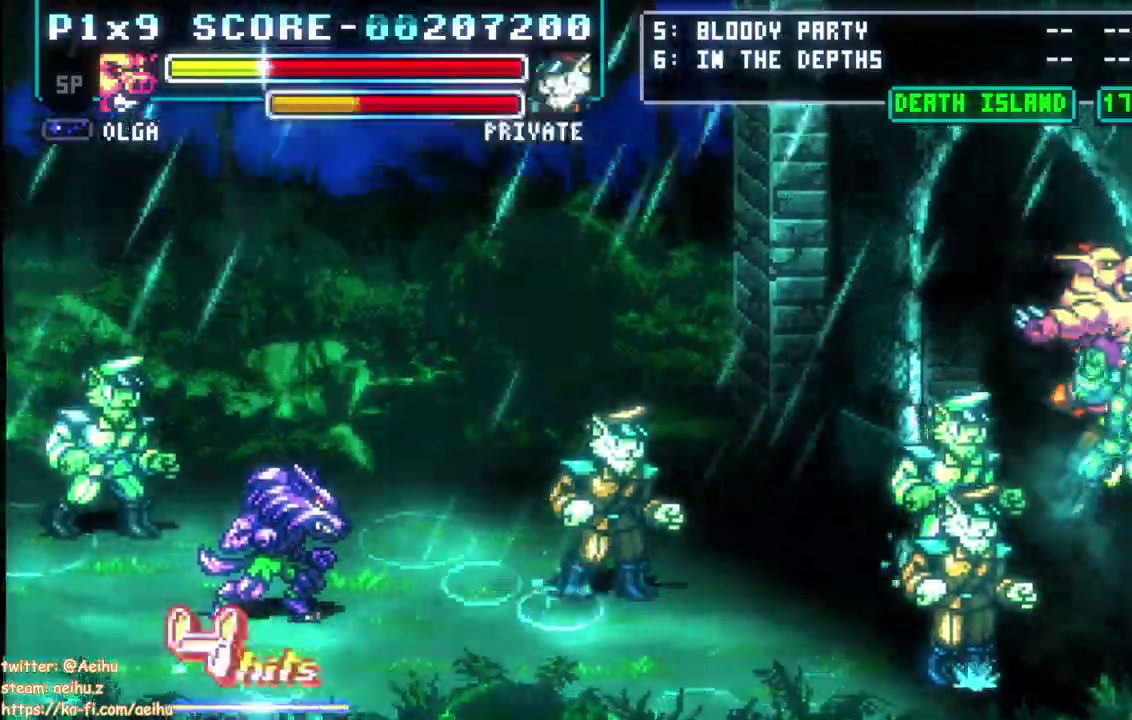
{"buttons": [], "left_stick": "center", "right_stick": "center", "events": []}
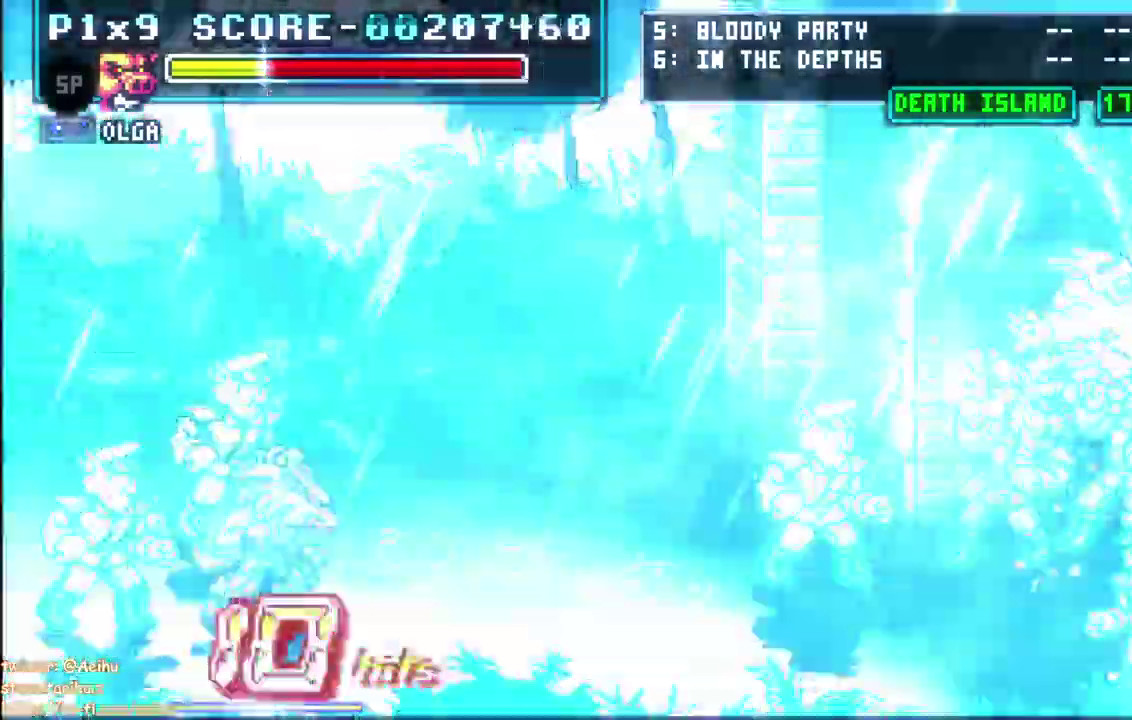
{"buttons": ["CIRCLE"], "left_stick": "center", "right_stick": "center", "events": [[450, "CIRCLE", "down"]]}
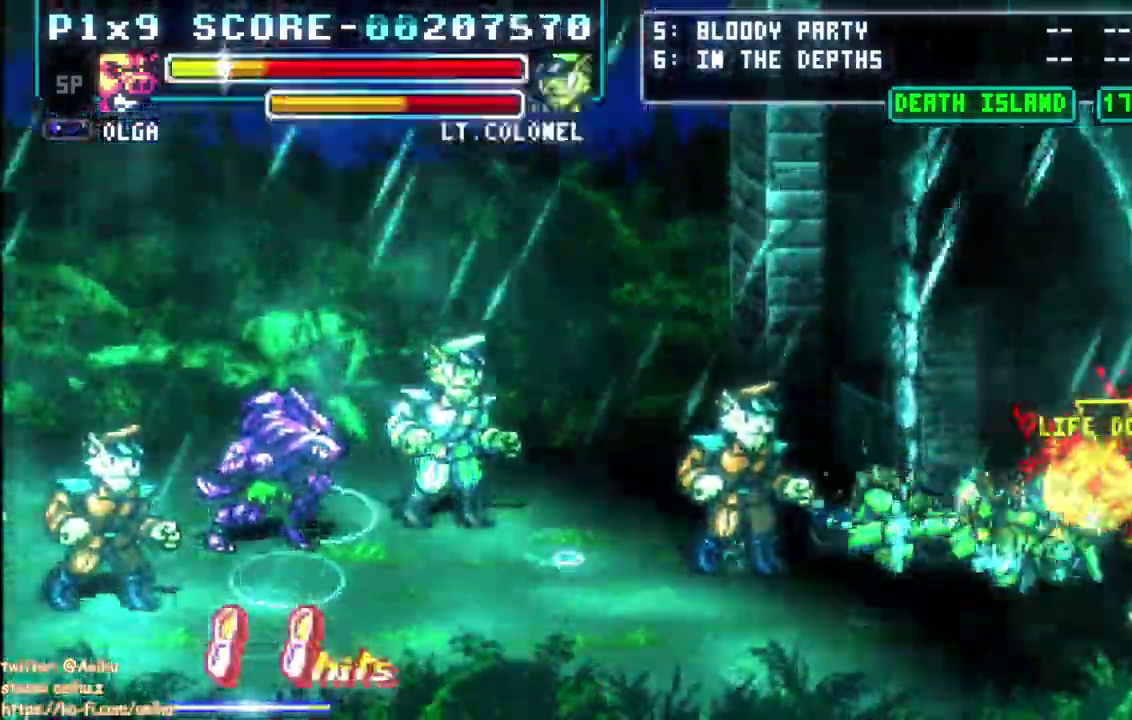
{"buttons": ["CIRCLE"], "left_stick": "center", "right_stick": "center", "events": []}
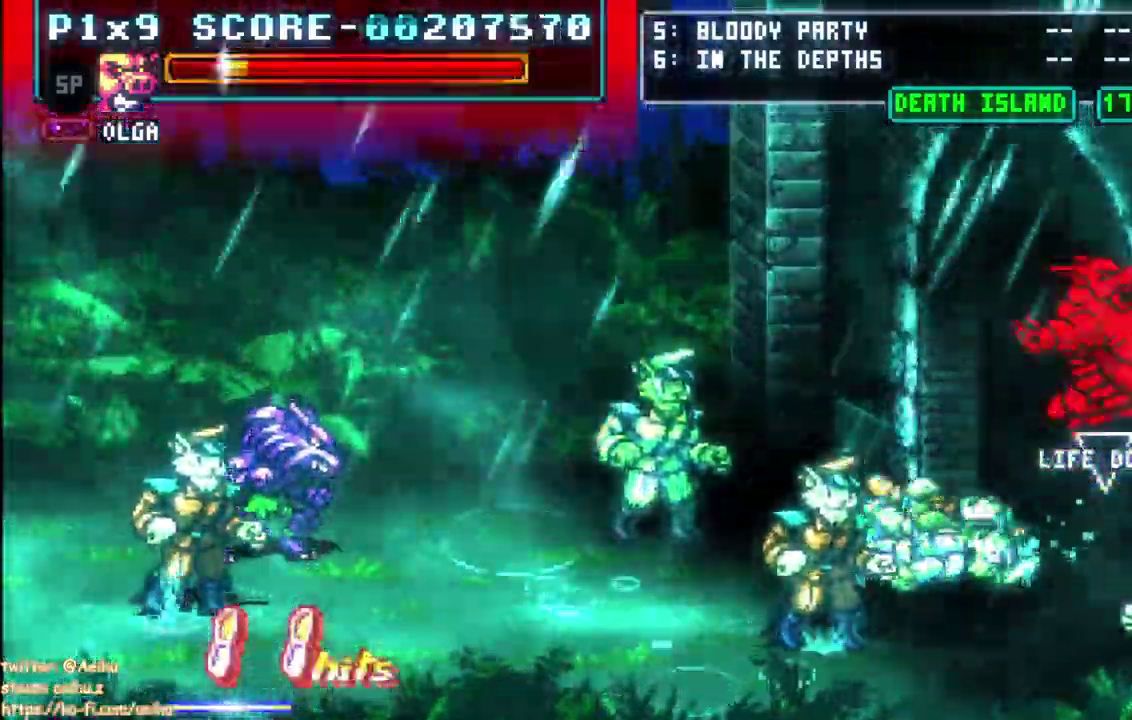
{"buttons": ["CIRCLE"], "left_stick": "center", "right_stick": "center", "events": []}
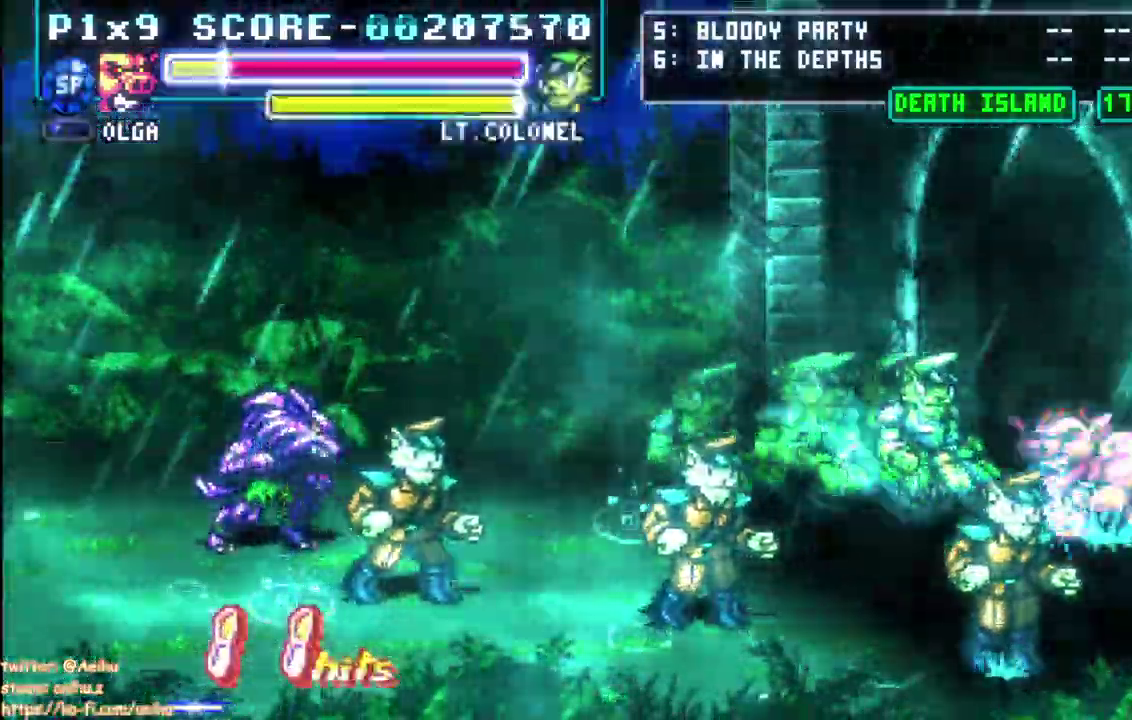
{"buttons": [], "left_stick": "center", "right_stick": "center", "events": [[167, "CIRCLE", "up"], [217, "CIRCLE", "down"], [350, "CIRCLE", "up"]]}
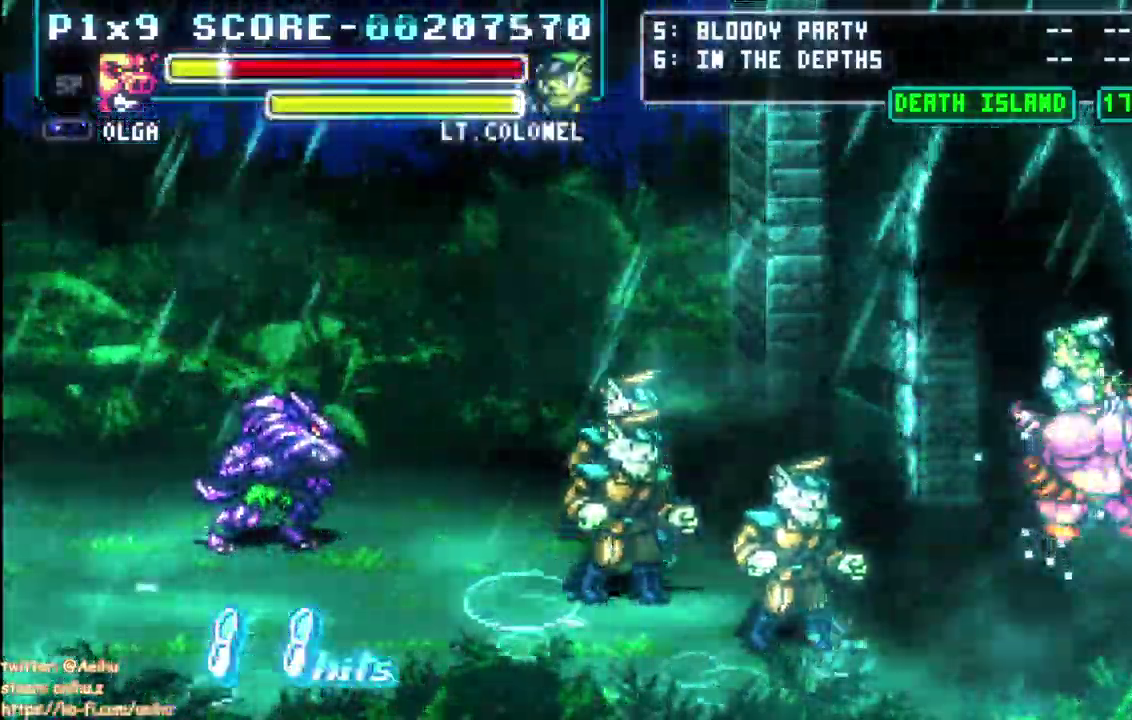
{"buttons": [], "left_stick": "center", "right_stick": "center", "events": []}
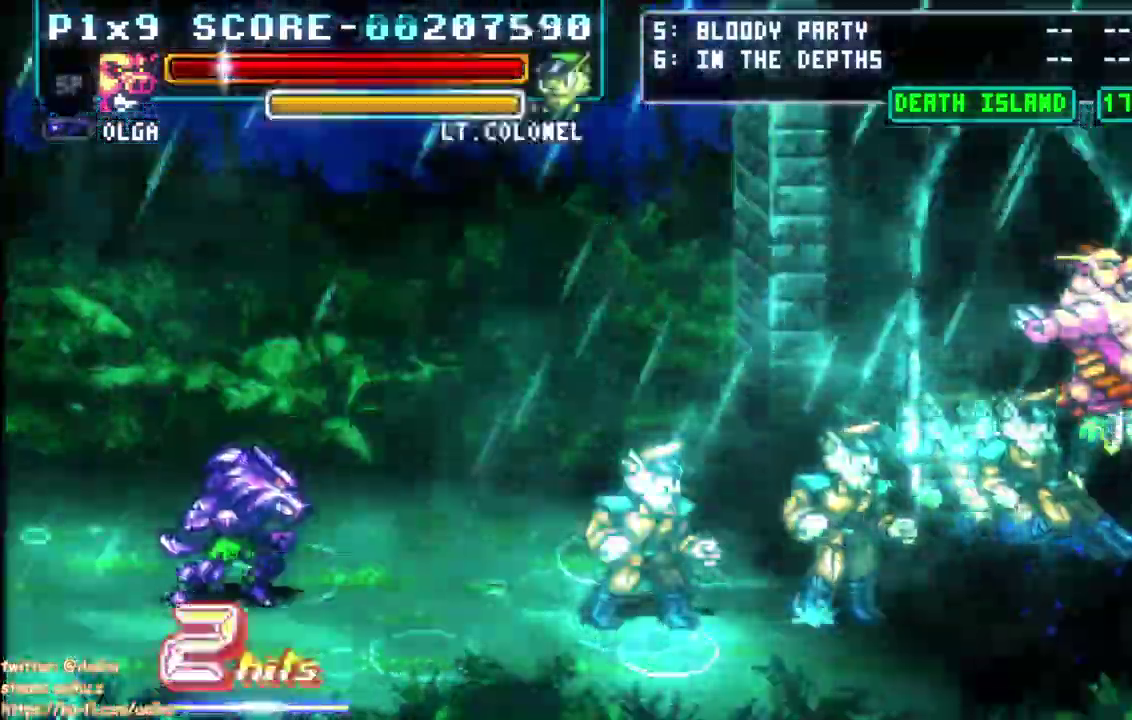
{"buttons": [], "left_stick": "center", "right_stick": "center", "events": []}
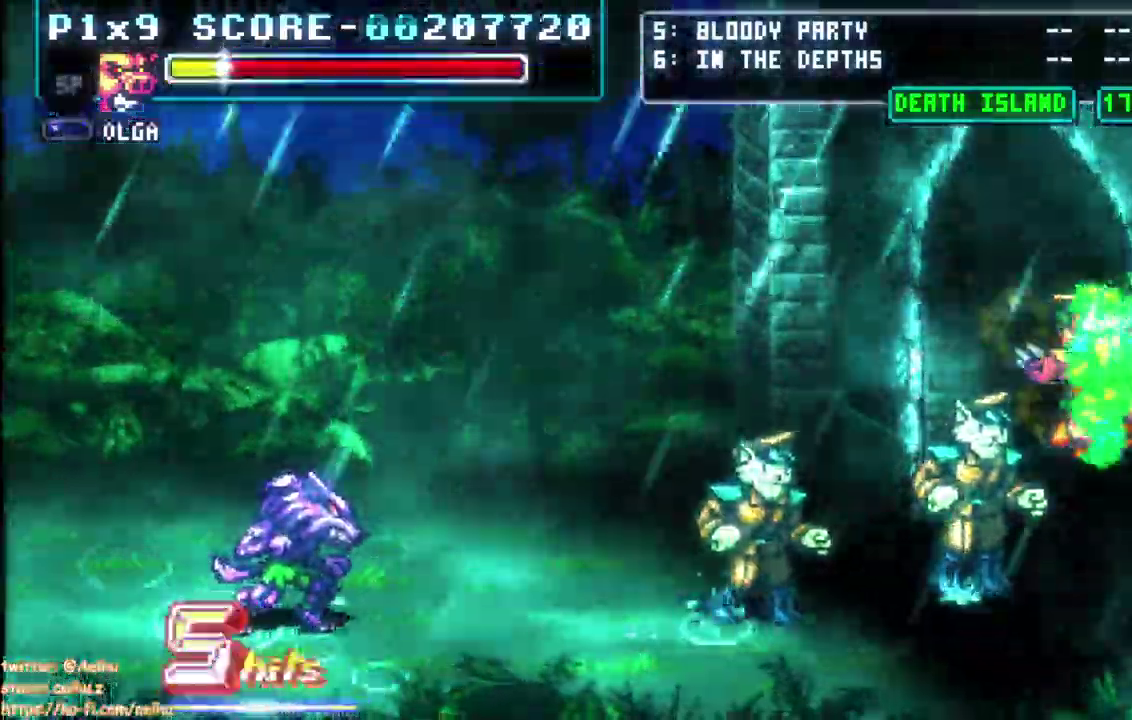
{"buttons": [], "left_stick": "center", "right_stick": "center", "events": [[317, "CIRCLE", "down"], [450, "CIRCLE", "up"]]}
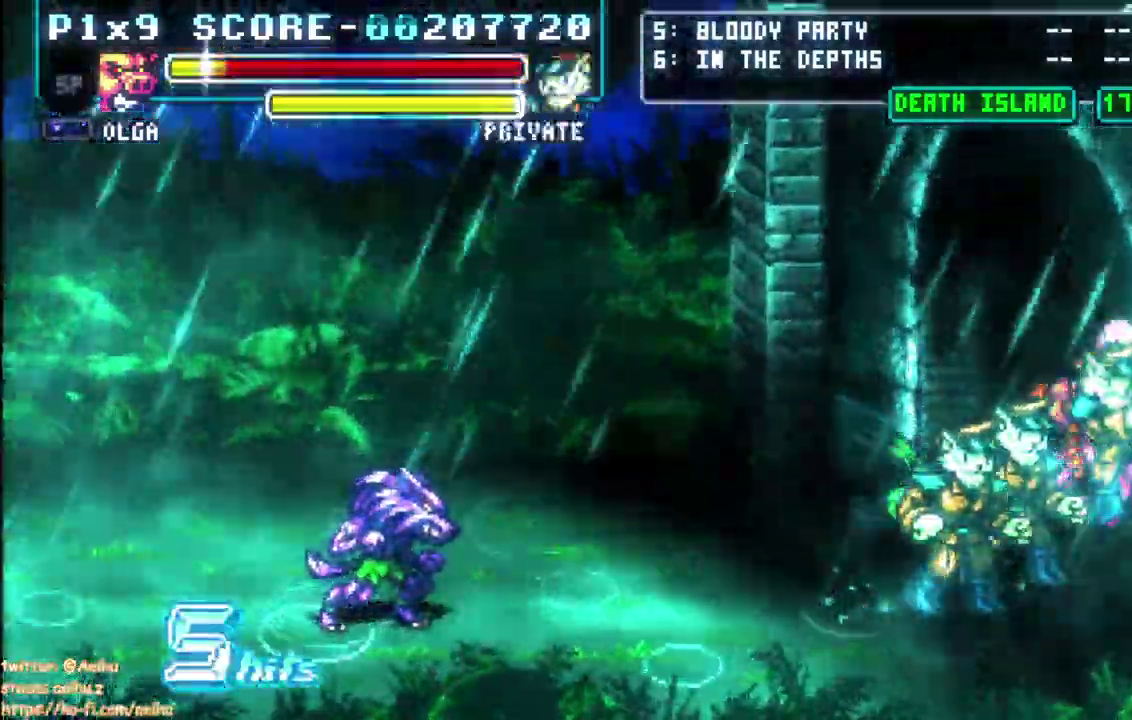
{"buttons": [], "left_stick": "center", "right_stick": "center", "events": [[133, "CIRCLE", "down"], [233, "CIRCLE", "up"], [367, "CIRCLE", "down"], [450, "CIRCLE", "up"]]}
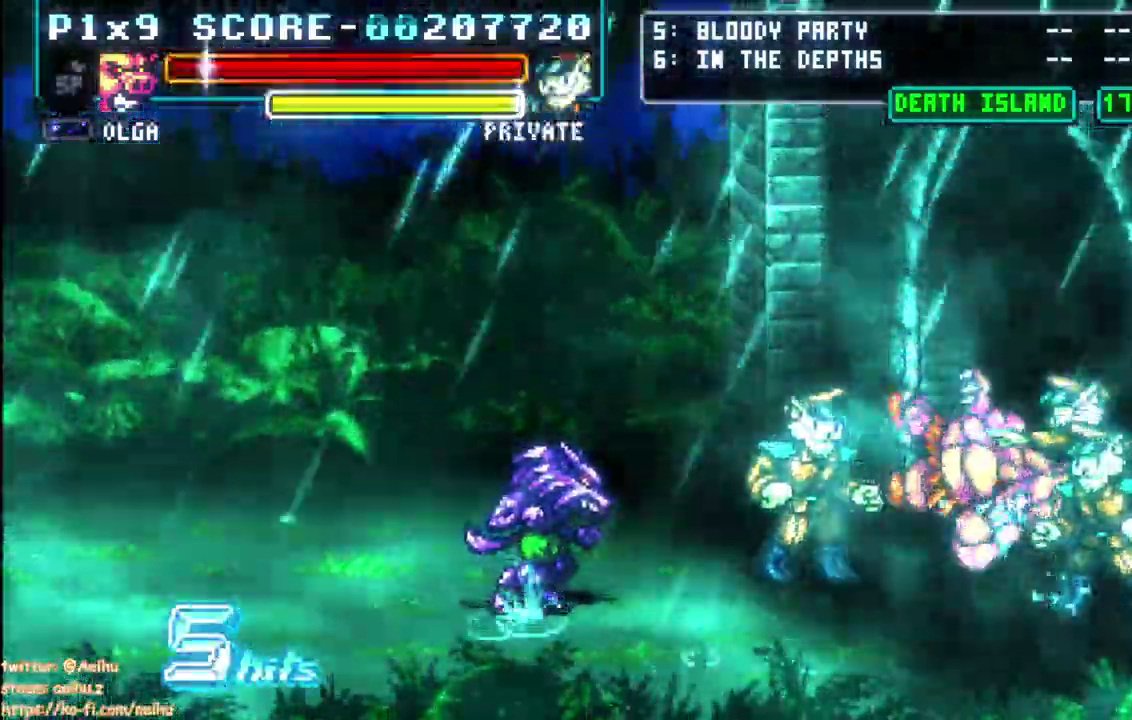
{"buttons": [], "left_stick": "center", "right_stick": "center", "events": [[350, "CIRCLE", "down"], [467, "CIRCLE", "up"]]}
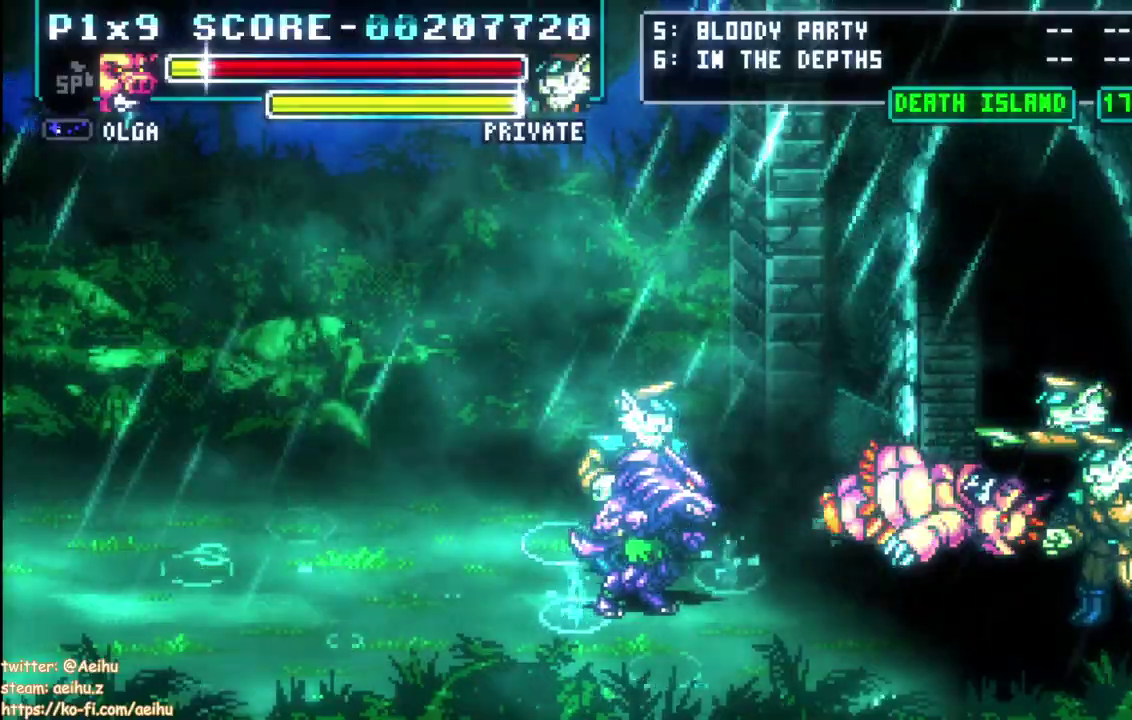
{"buttons": [], "left_stick": "center", "right_stick": "center", "events": [[83, "CIRCLE", "down"], [183, "CIRCLE", "up"], [267, "CIRCLE", "down"], [350, "CIRCLE", "up"]]}
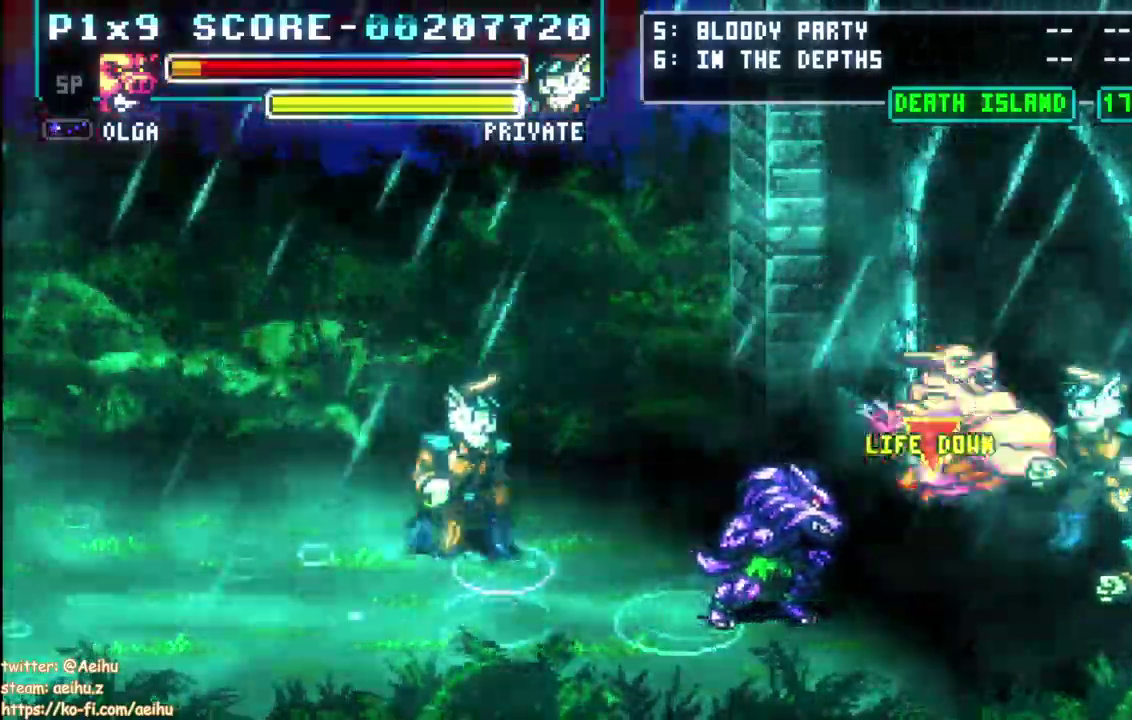
{"buttons": [], "left_stick": "center", "right_stick": "center", "events": []}
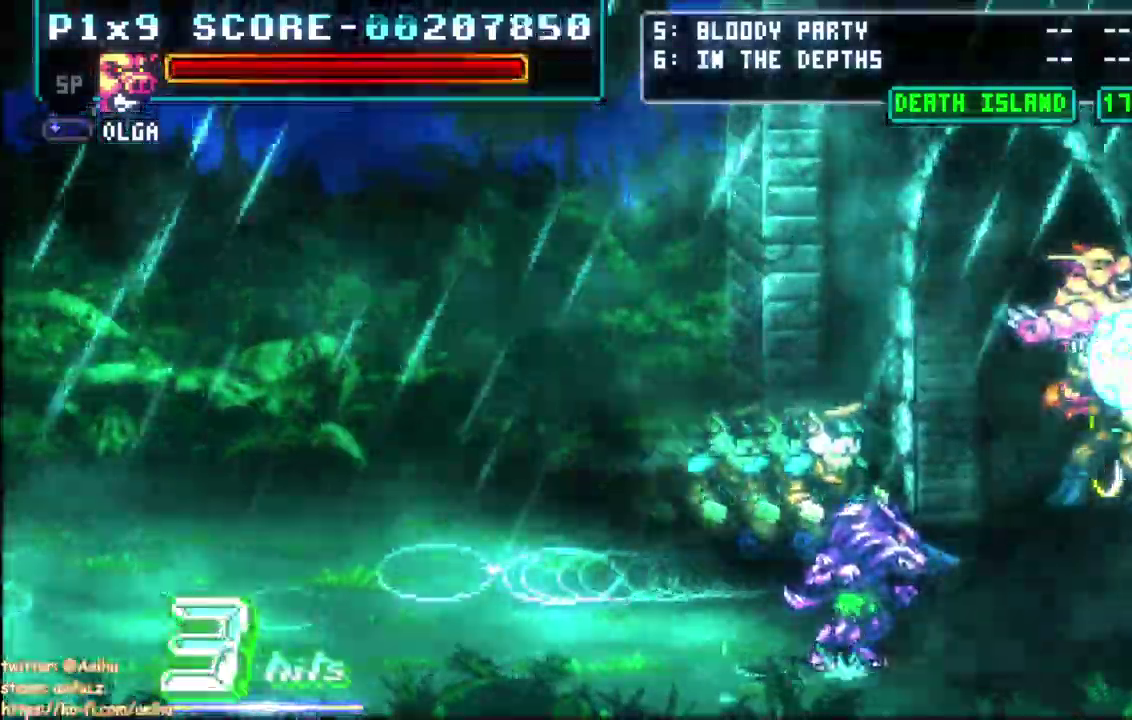
{"buttons": [], "left_stick": "center", "right_stick": "center", "events": []}
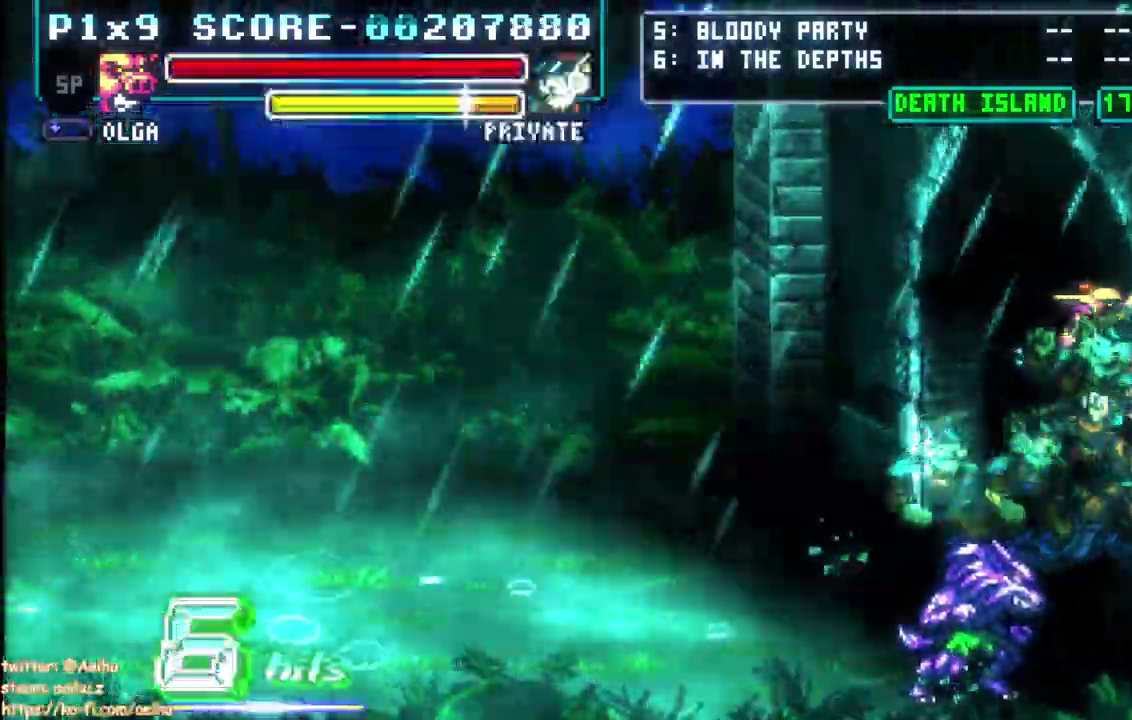
{"buttons": [], "left_stick": "center", "right_stick": "center", "events": []}
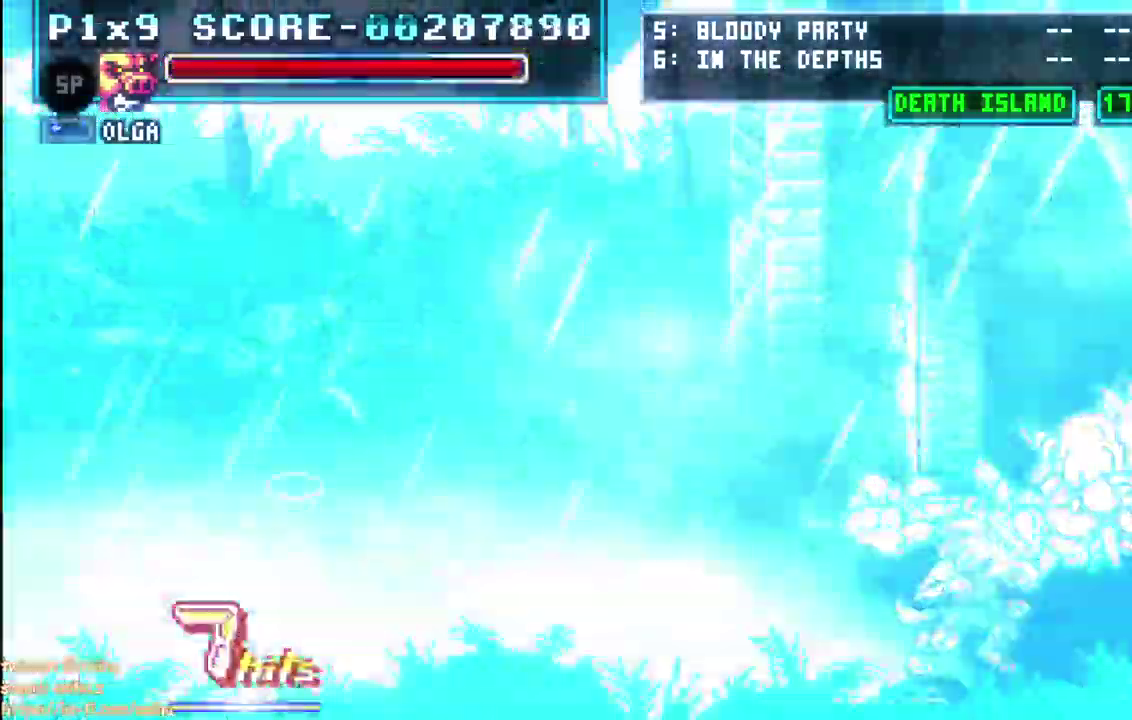
{"buttons": [], "left_stick": "center", "right_stick": "center", "events": []}
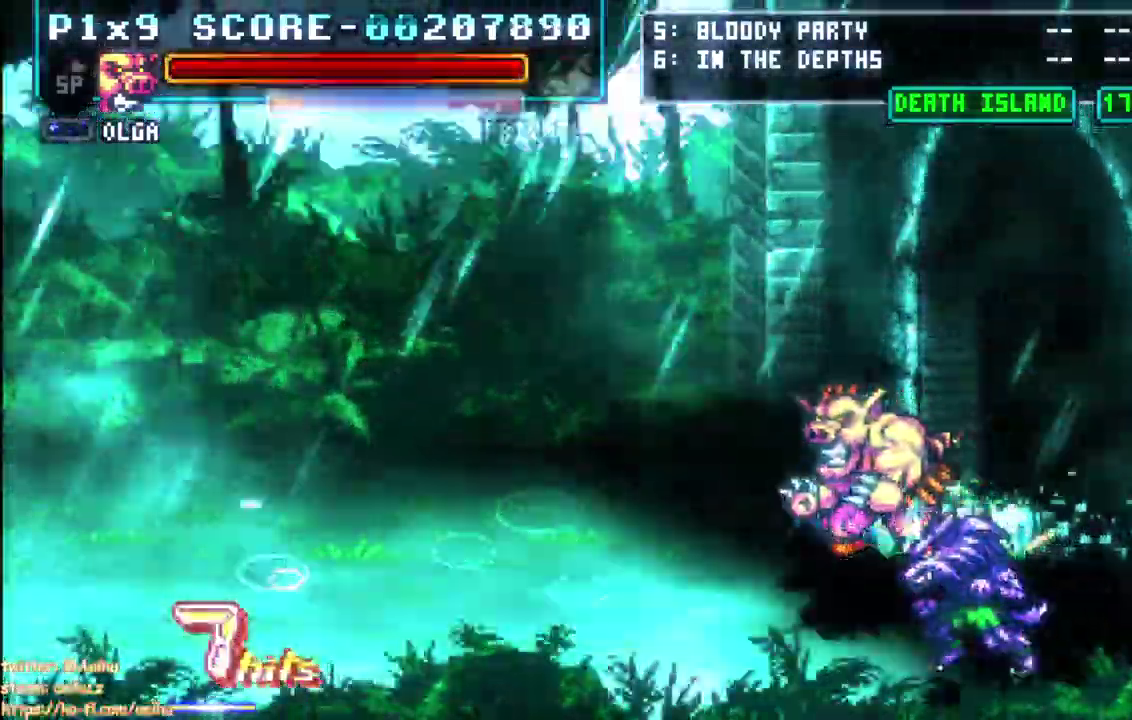
{"buttons": [], "left_stick": "center", "right_stick": "center", "events": []}
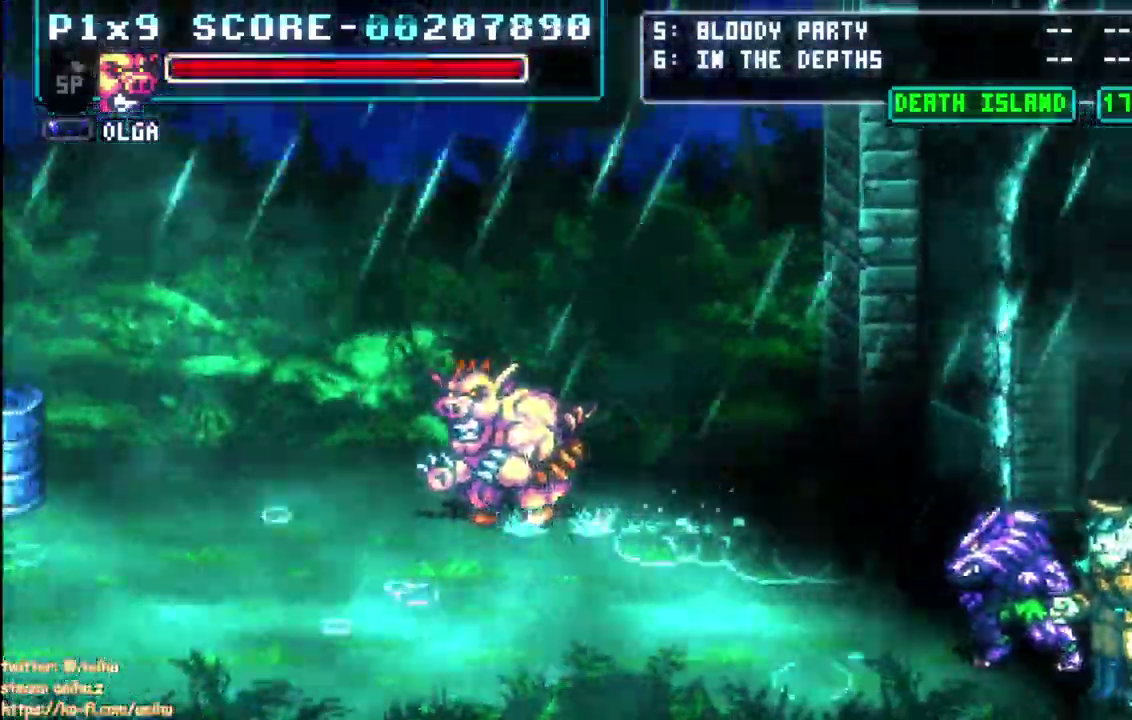
{"buttons": [], "left_stick": "center", "right_stick": "center", "events": []}
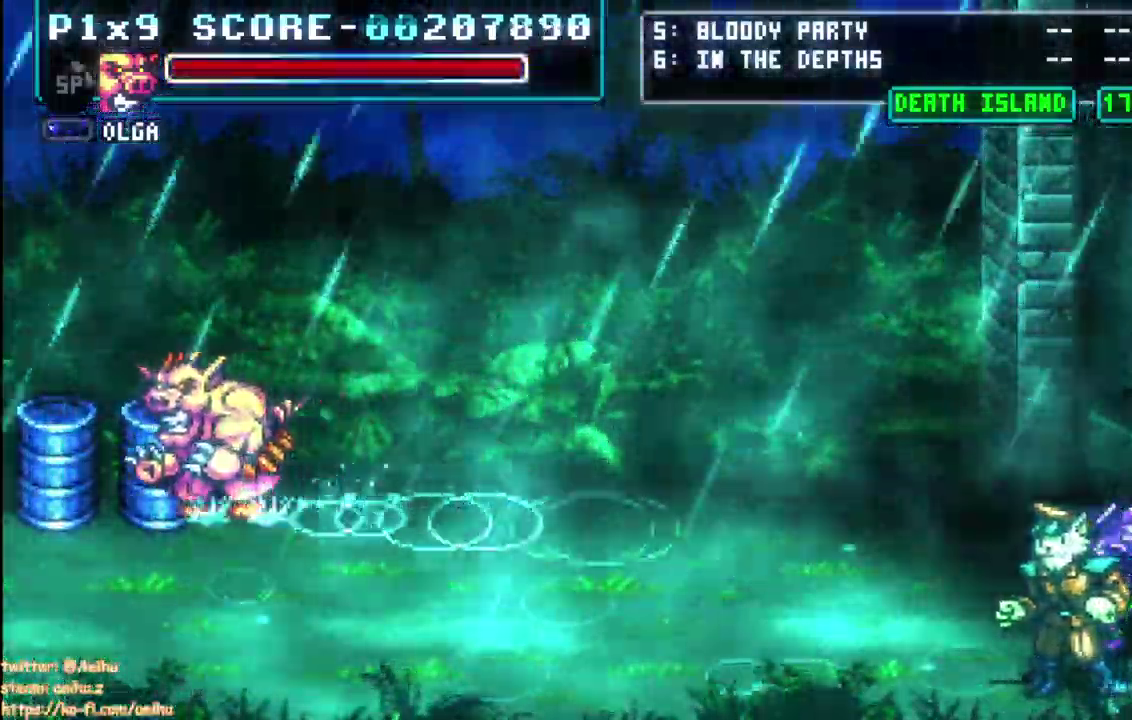
{"buttons": [], "left_stick": "center", "right_stick": "center", "events": [[83, "SQUARE", "down"], [200, "SQUARE", "up"]]}
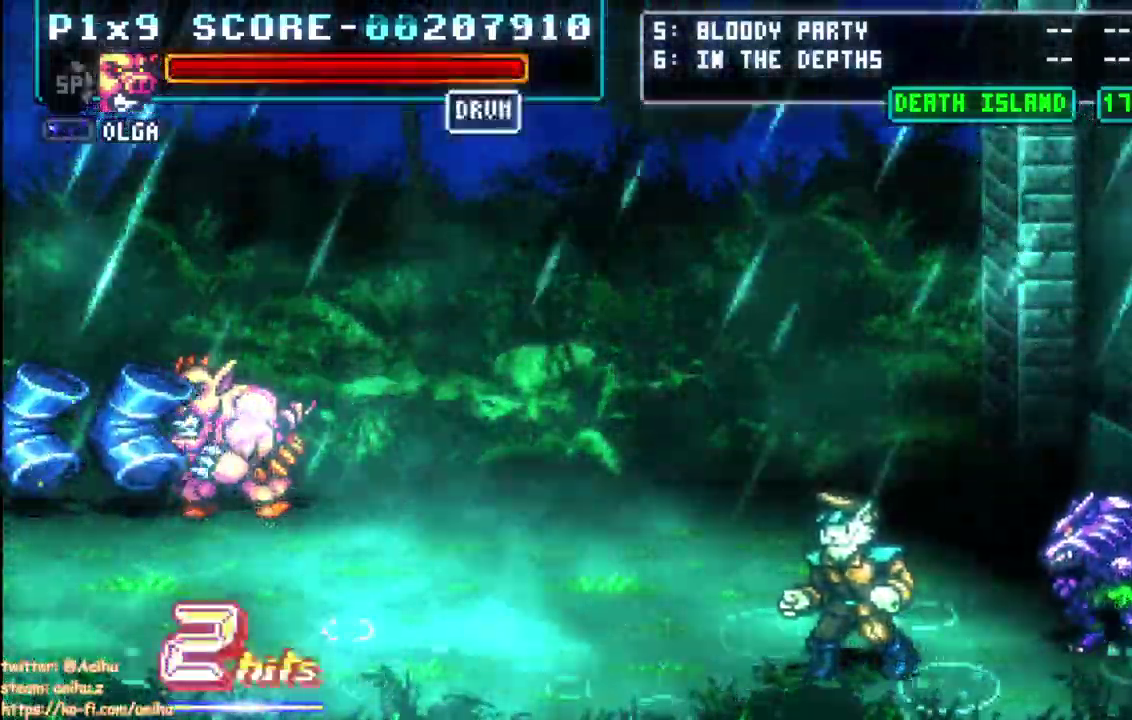
{"buttons": [], "left_stick": "center", "right_stick": "center", "events": [[350, "SQUARE", "down"], [467, "SQUARE", "up"]]}
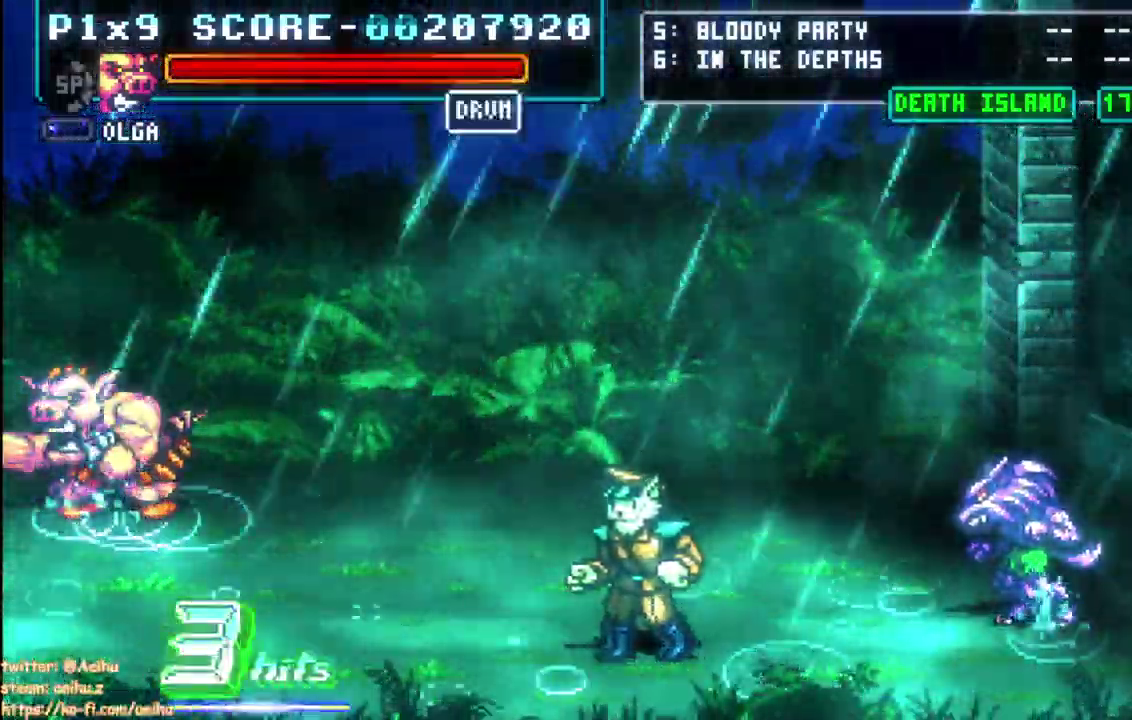
{"buttons": ["SQUARE"], "left_stick": "center", "right_stick": "center", "events": [[483, "SQUARE", "down"]]}
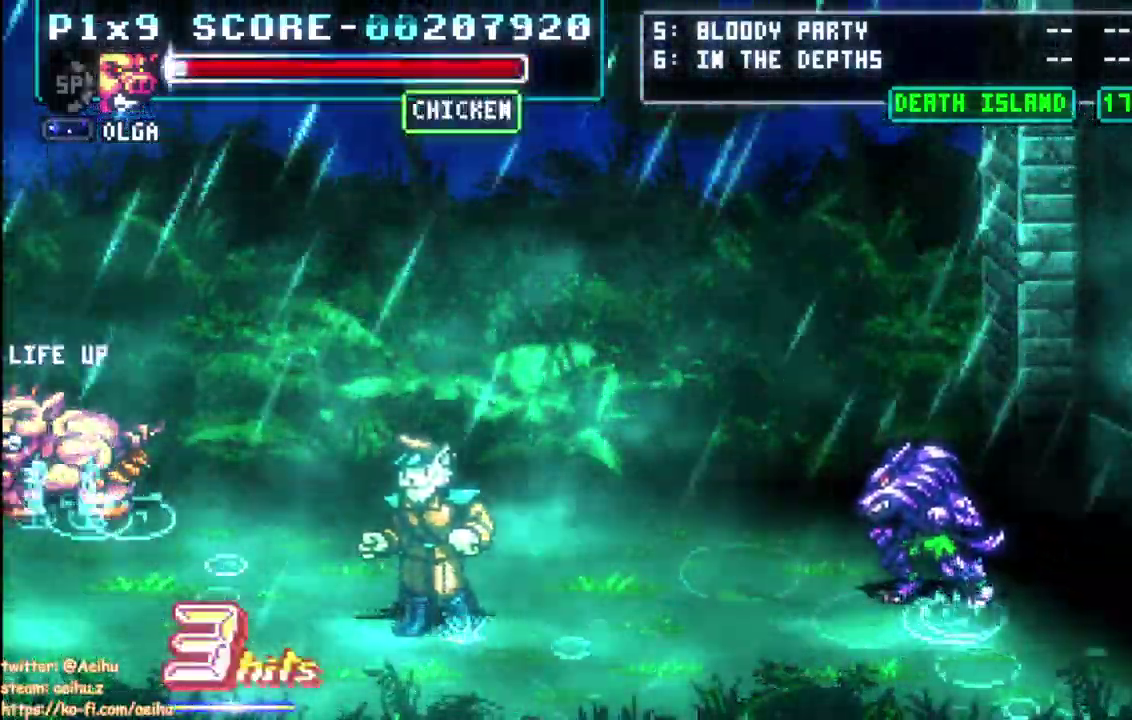
{"buttons": ["SQUARE"], "left_stick": "center", "right_stick": "center", "events": []}